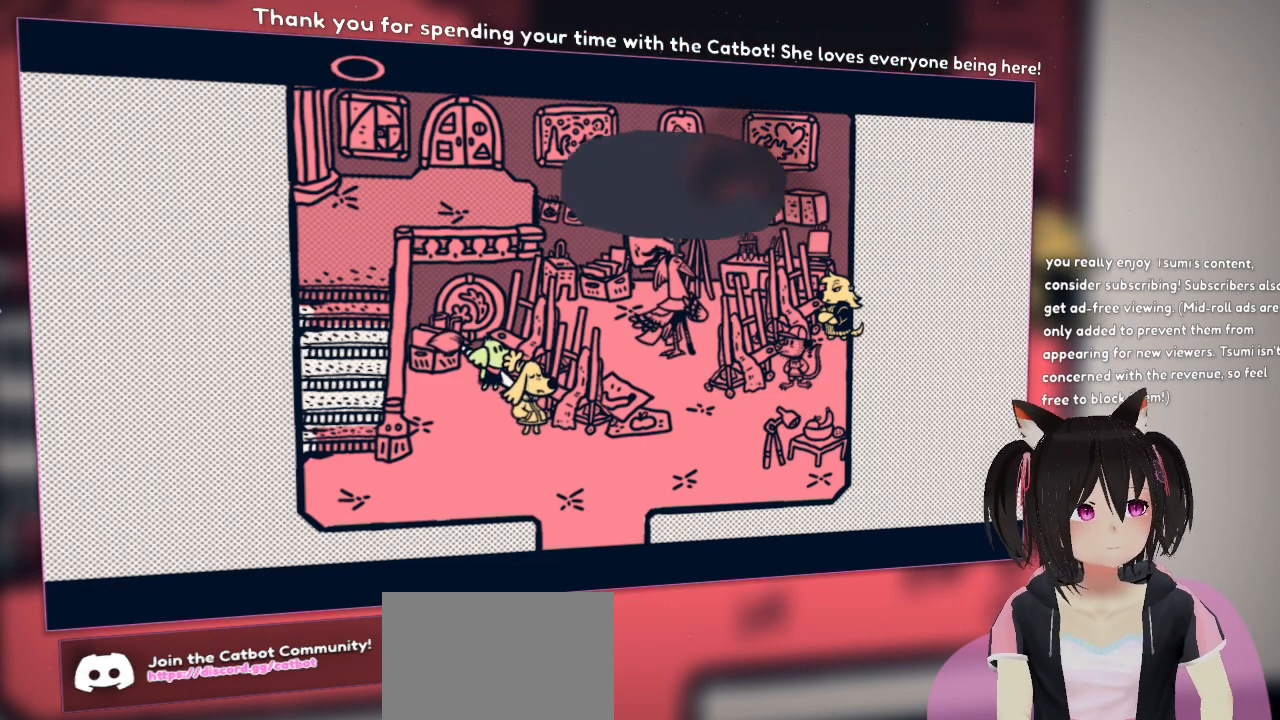
Gameplay with a controller (Nintendo layout); each line is a JSON object with the inputs held at the frame after it. "events" lists button and stick changes between this image and that frame as [ms after this image, input, new state], when the widget could be followed in between.
{"buttons": [], "left_stick": "center", "right_stick": "center", "events": [[67, "B", "up"]]}
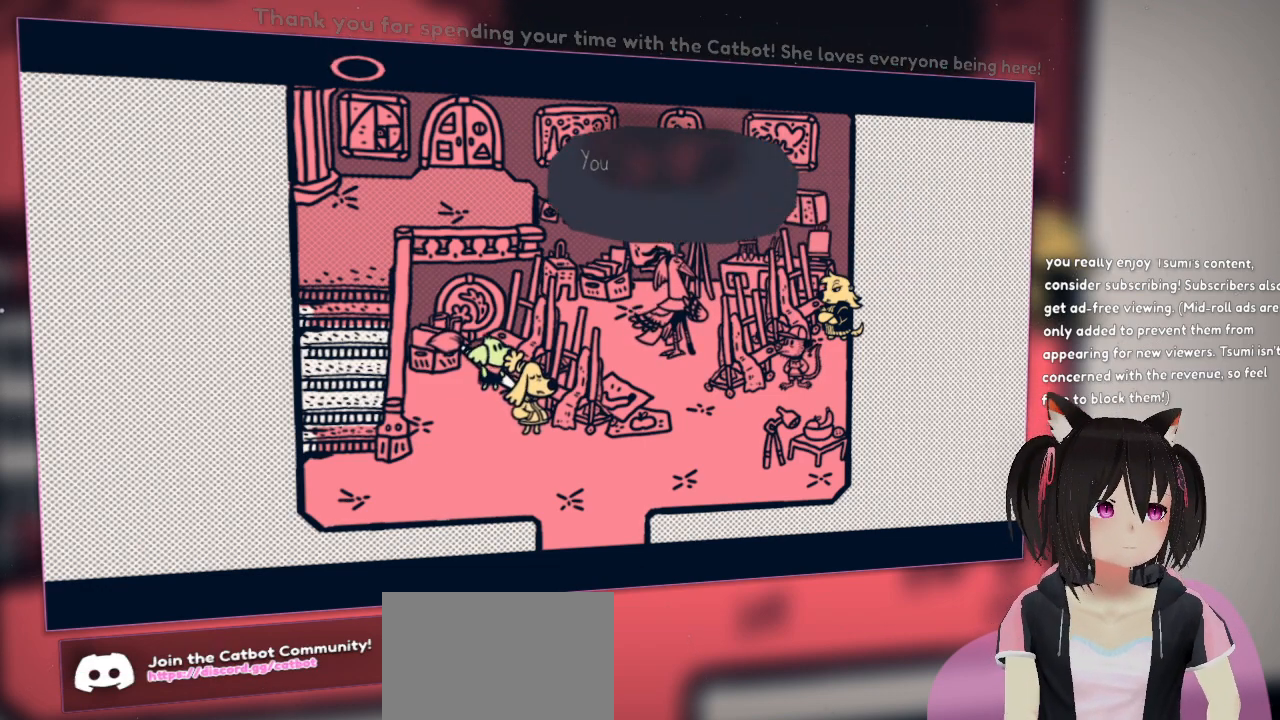
{"buttons": [], "left_stick": "center", "right_stick": "center", "events": []}
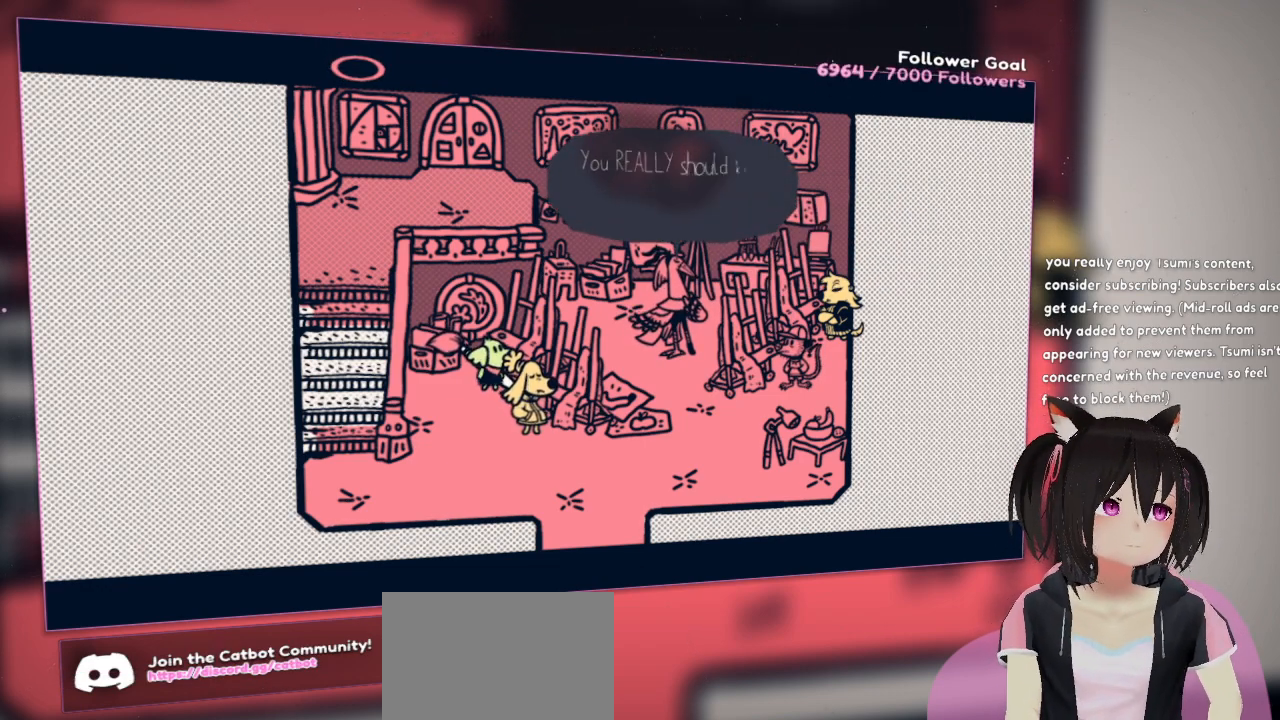
{"buttons": [], "left_stick": "center", "right_stick": "center", "events": []}
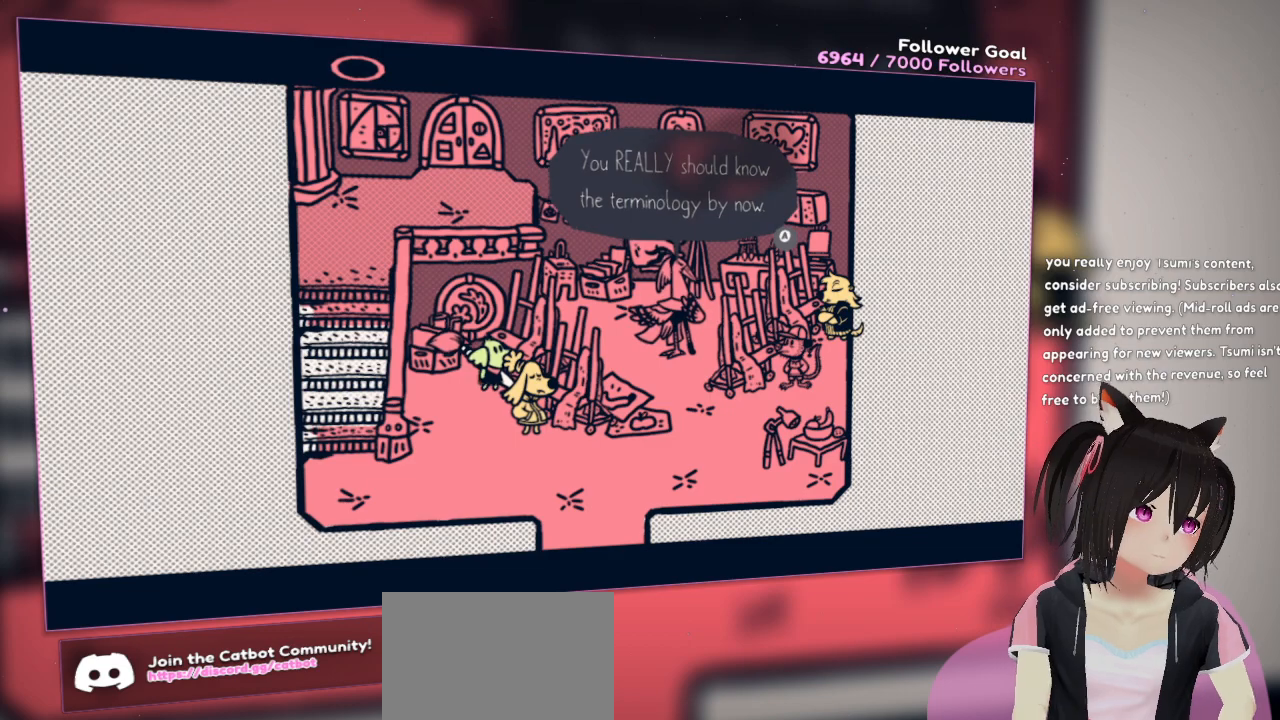
{"buttons": [], "left_stick": "center", "right_stick": "center", "events": []}
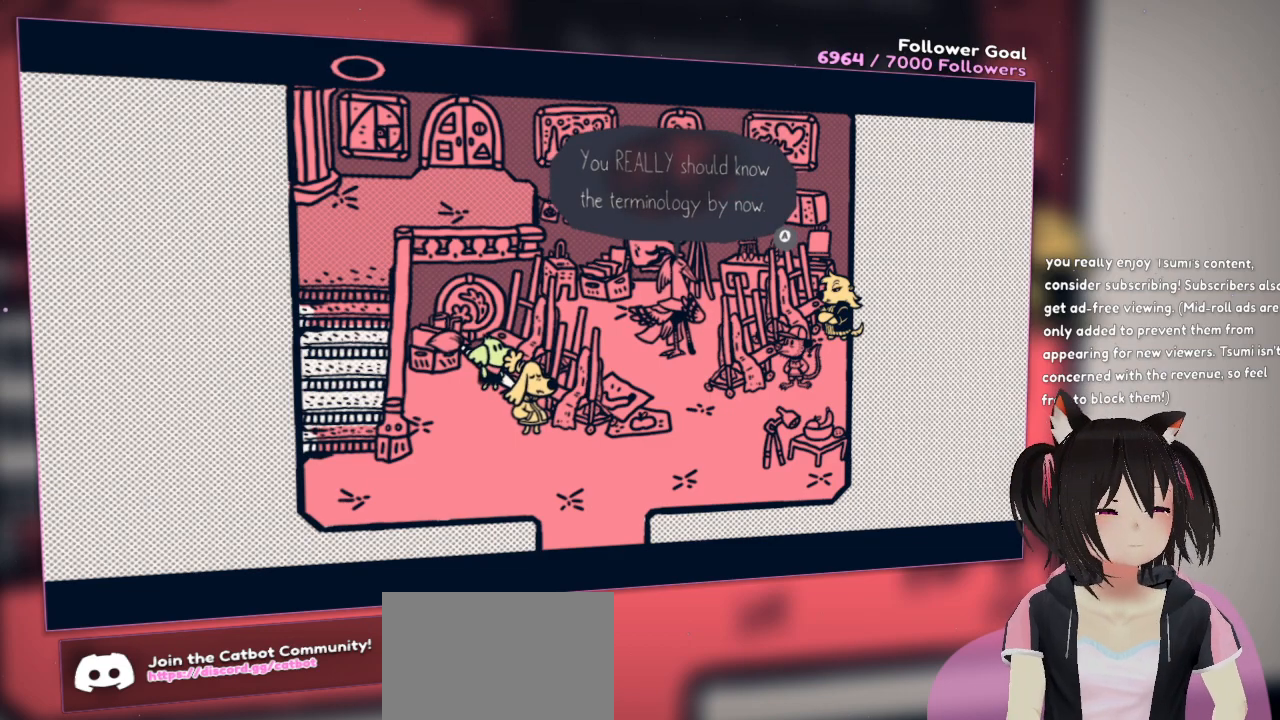
{"buttons": [], "left_stick": "center", "right_stick": "center", "events": [[183, "B", "down"], [350, "B", "up"]]}
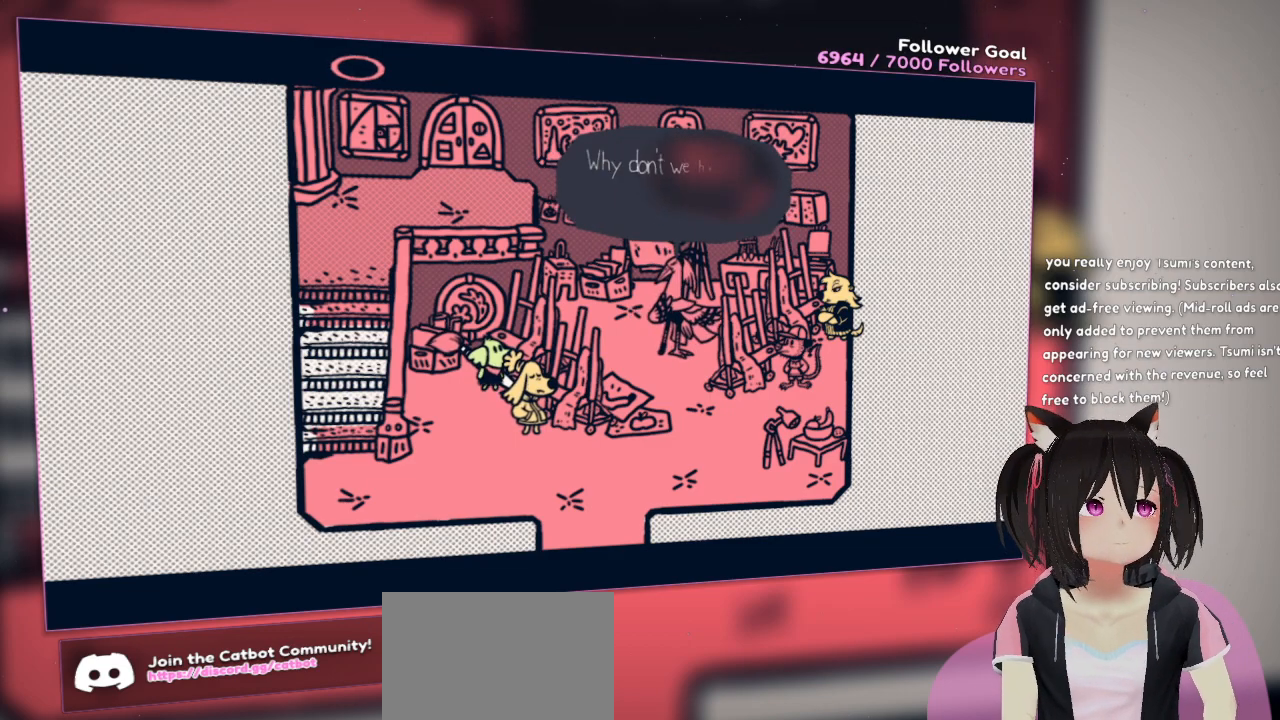
{"buttons": [], "left_stick": "center", "right_stick": "center", "events": []}
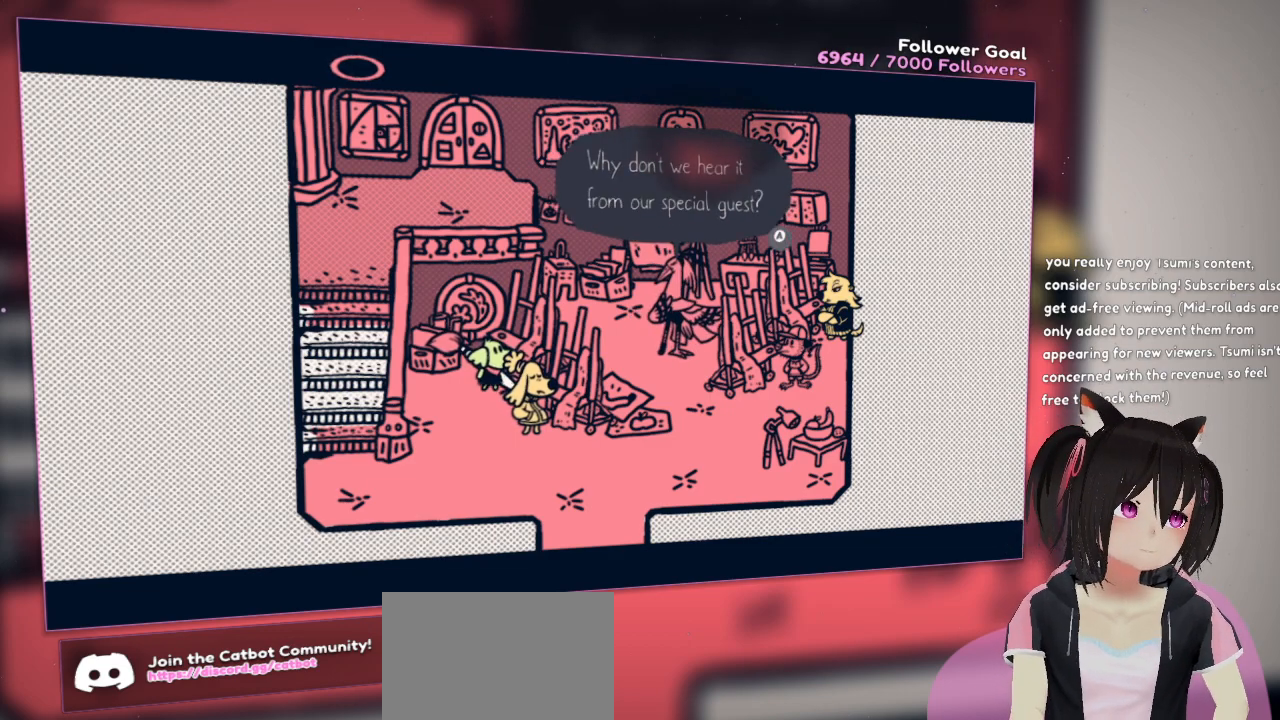
{"buttons": [], "left_stick": "center", "right_stick": "center", "events": []}
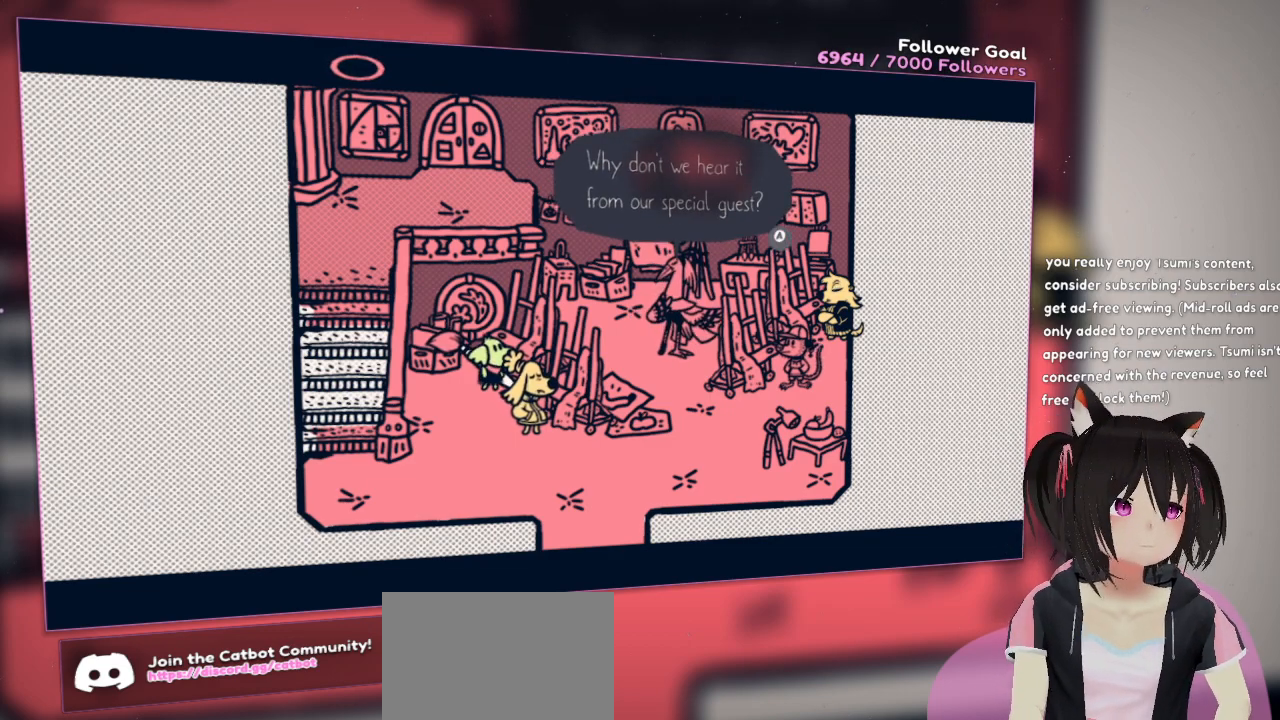
{"buttons": ["B"], "left_stick": "center", "right_stick": "center", "events": [[467, "B", "down"]]}
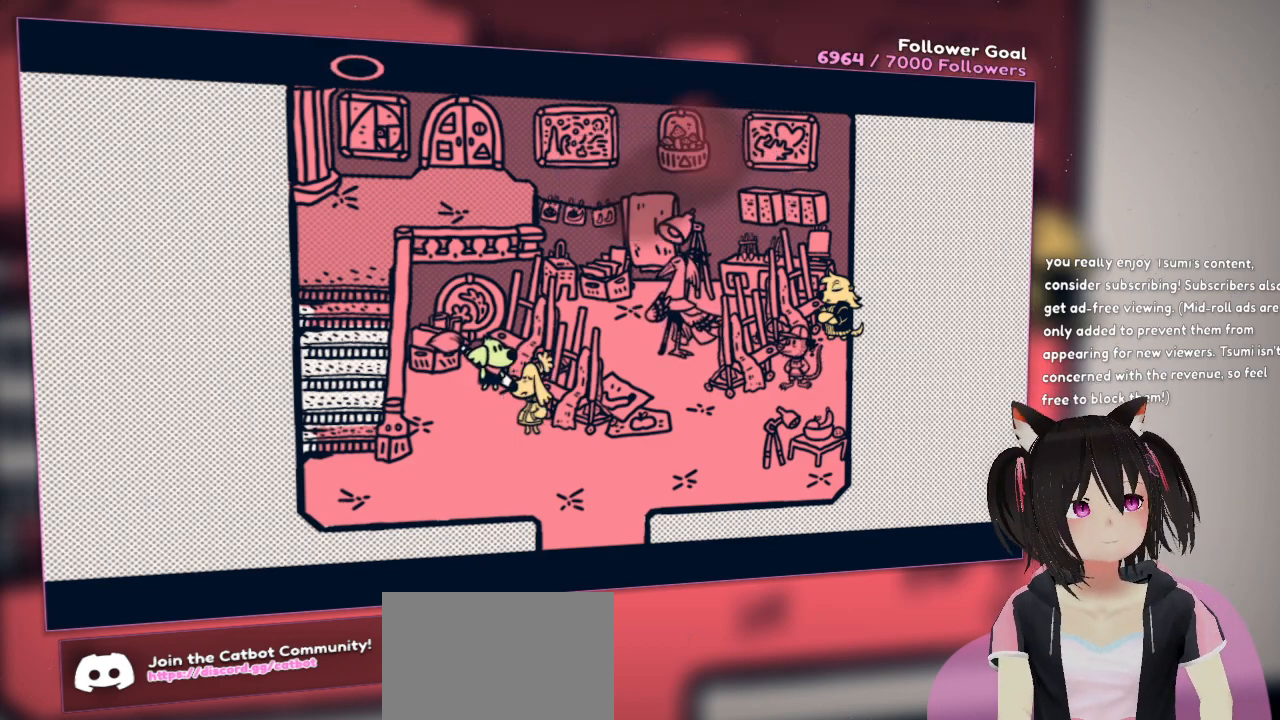
{"buttons": [], "left_stick": "center", "right_stick": "center", "events": [[67, "B", "up"]]}
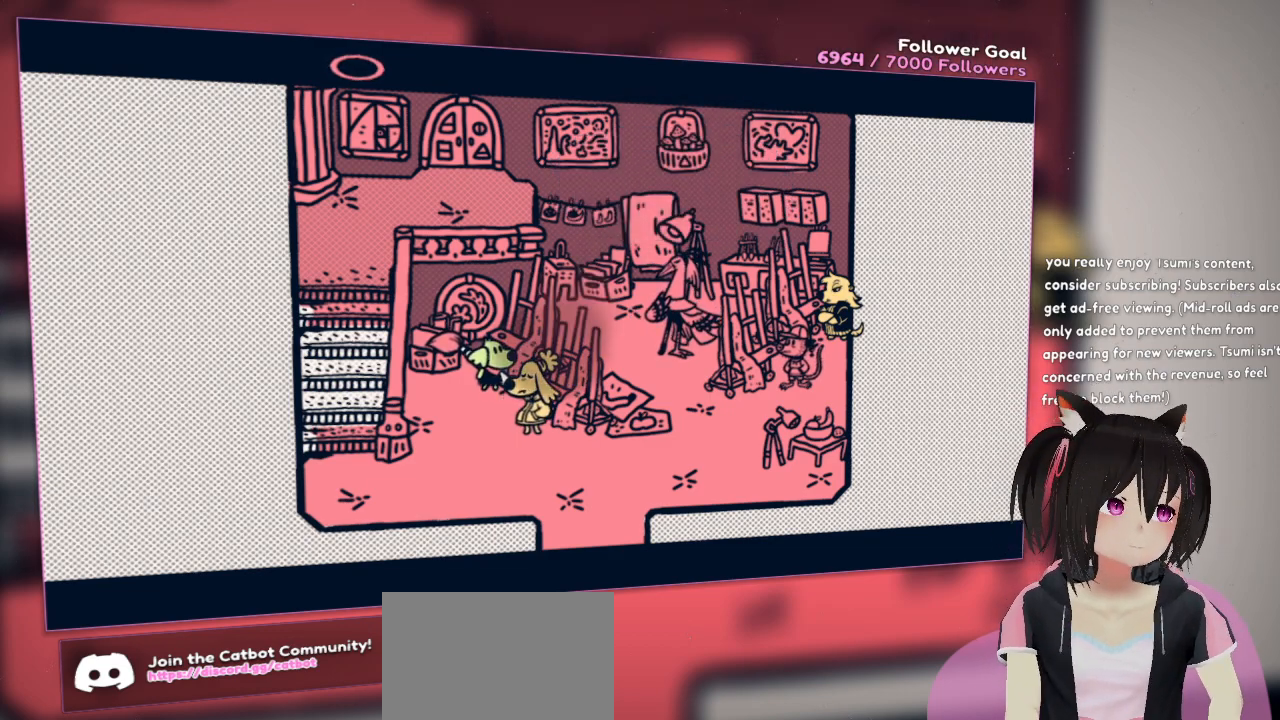
{"buttons": [], "left_stick": "center", "right_stick": "center", "events": []}
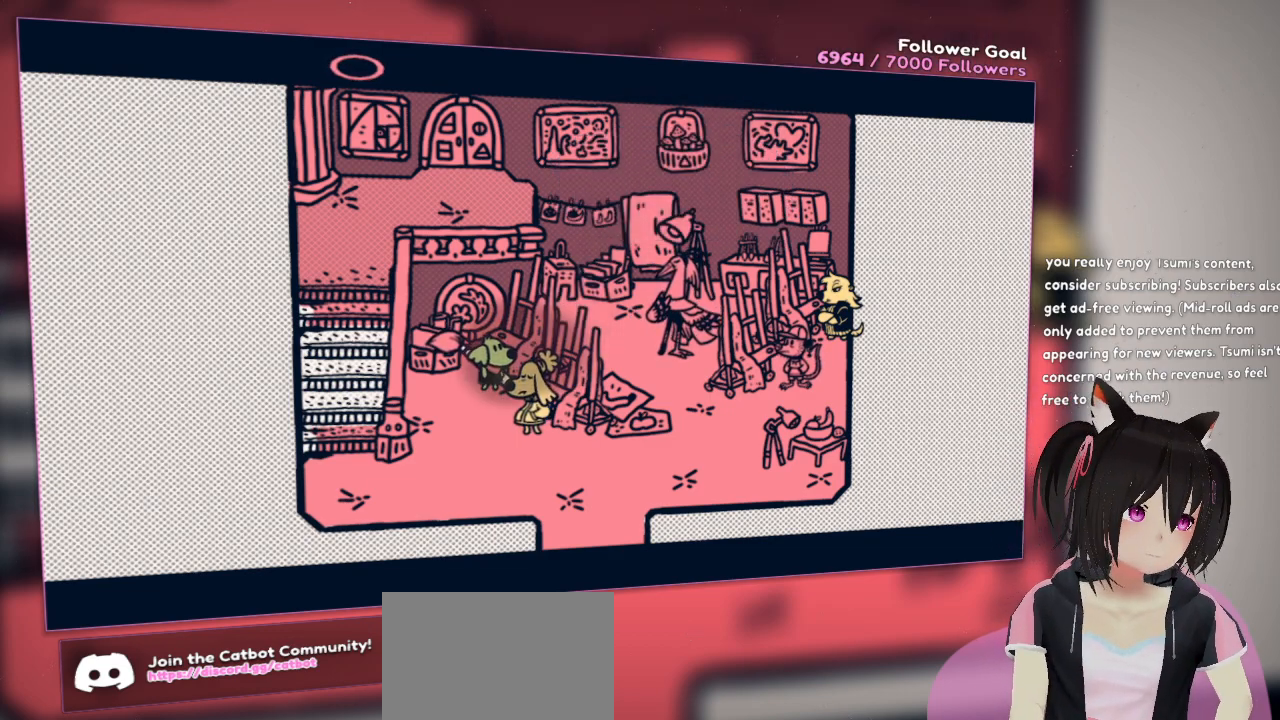
{"buttons": [], "left_stick": "center", "right_stick": "center", "events": []}
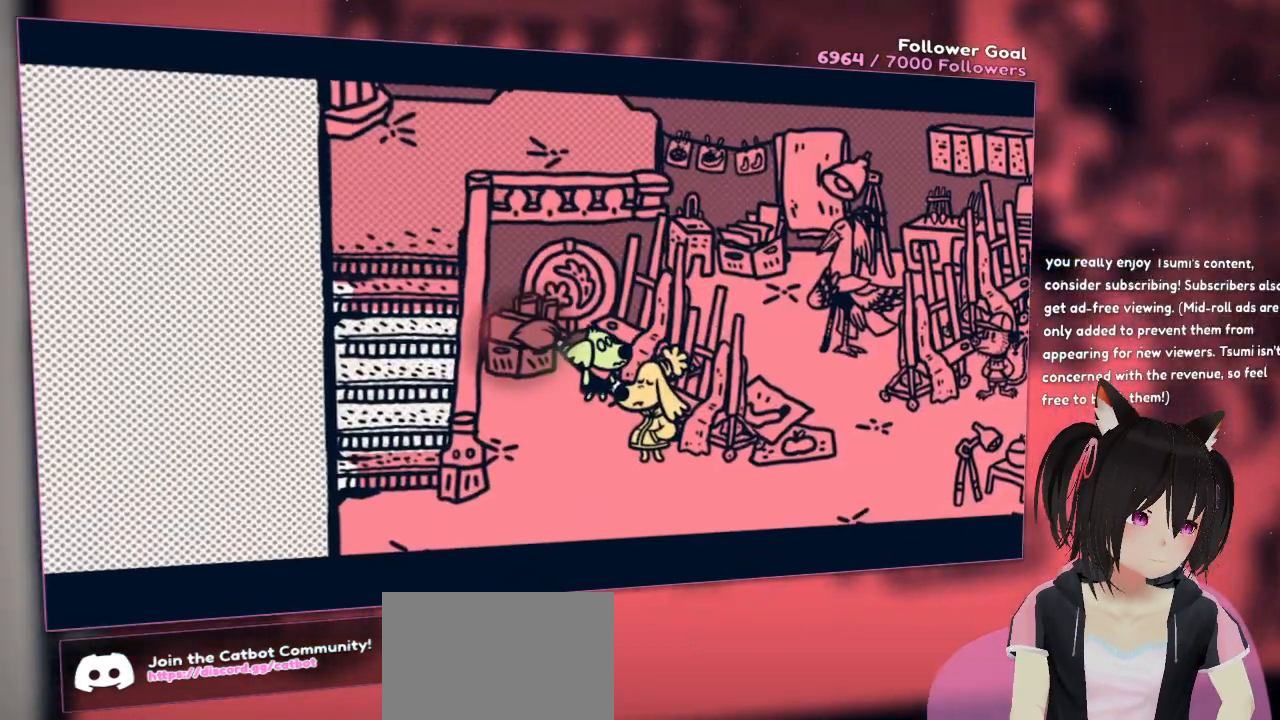
{"buttons": [], "left_stick": "center", "right_stick": "center", "events": []}
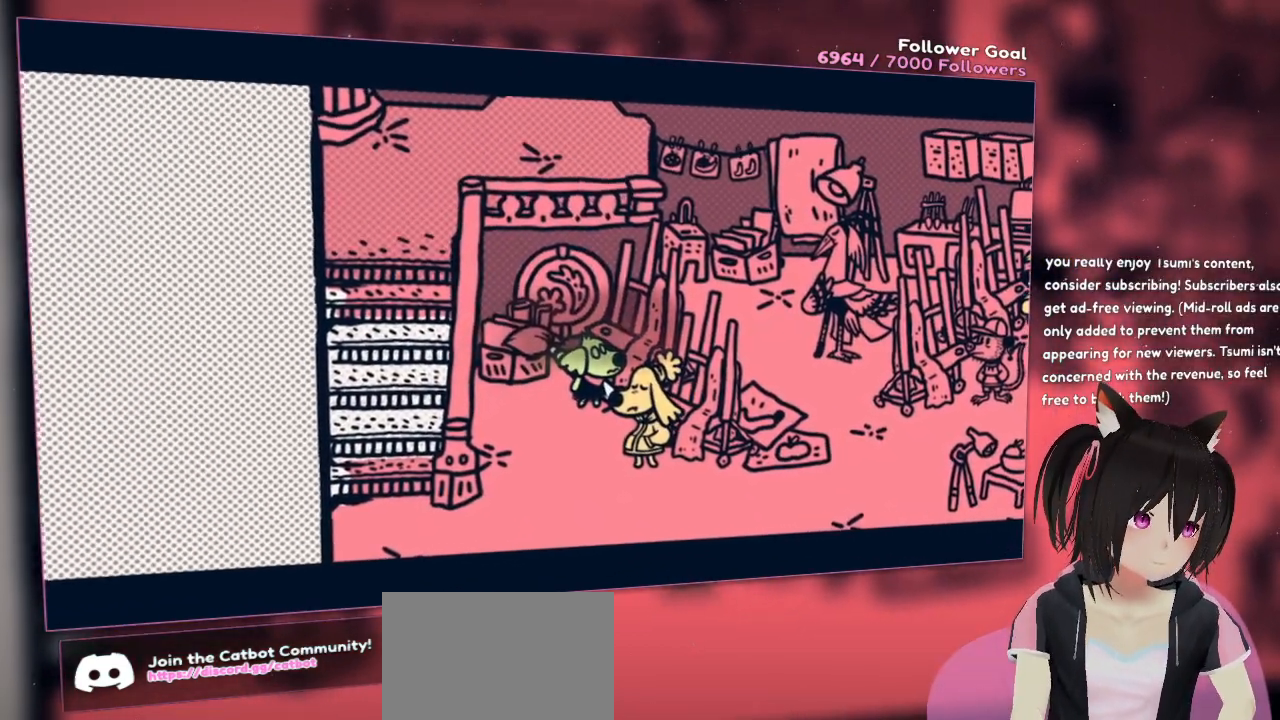
{"buttons": [], "left_stick": "center", "right_stick": "center", "events": []}
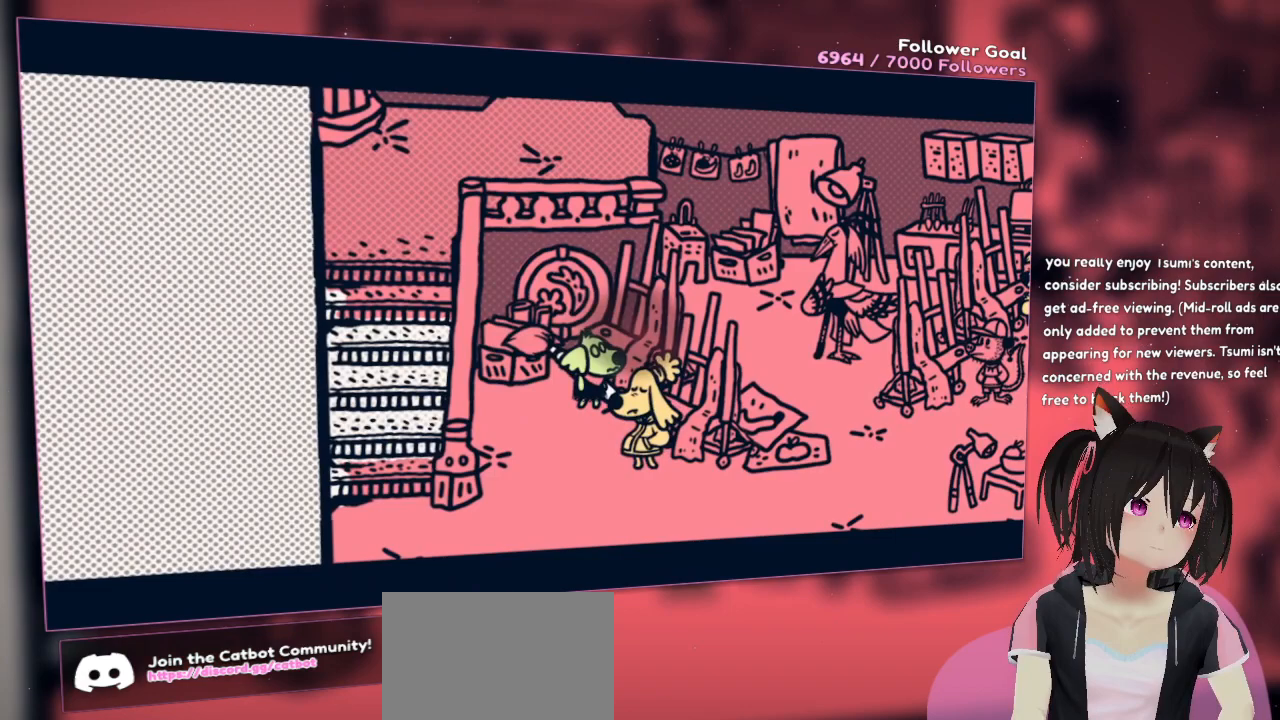
{"buttons": [], "left_stick": "center", "right_stick": "center", "events": []}
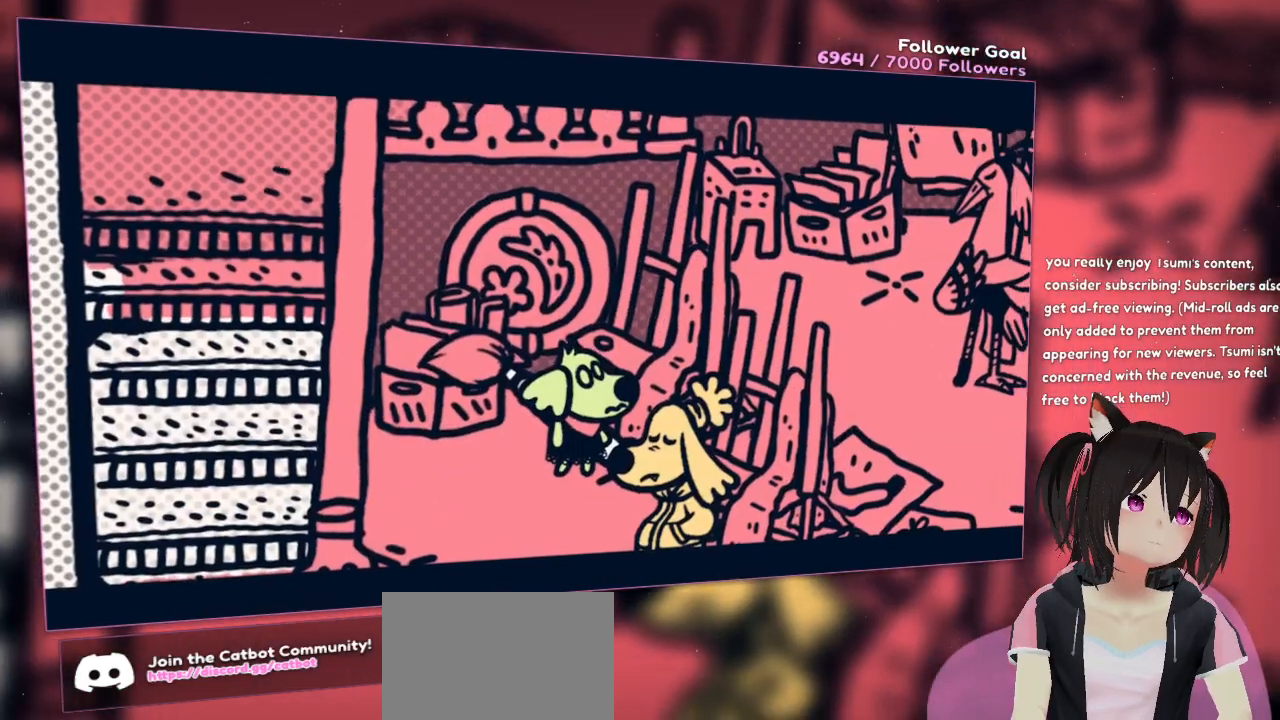
{"buttons": [], "left_stick": "center", "right_stick": "center", "events": []}
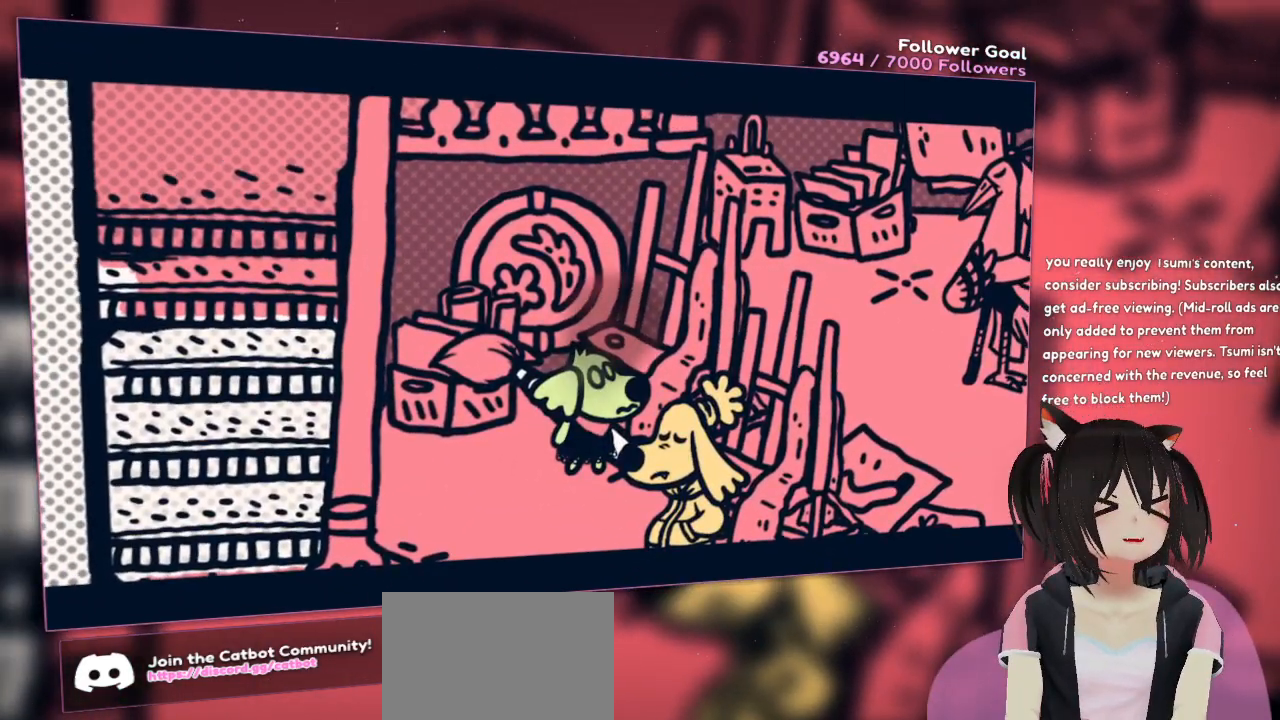
{"buttons": [], "left_stick": "center", "right_stick": "center", "events": []}
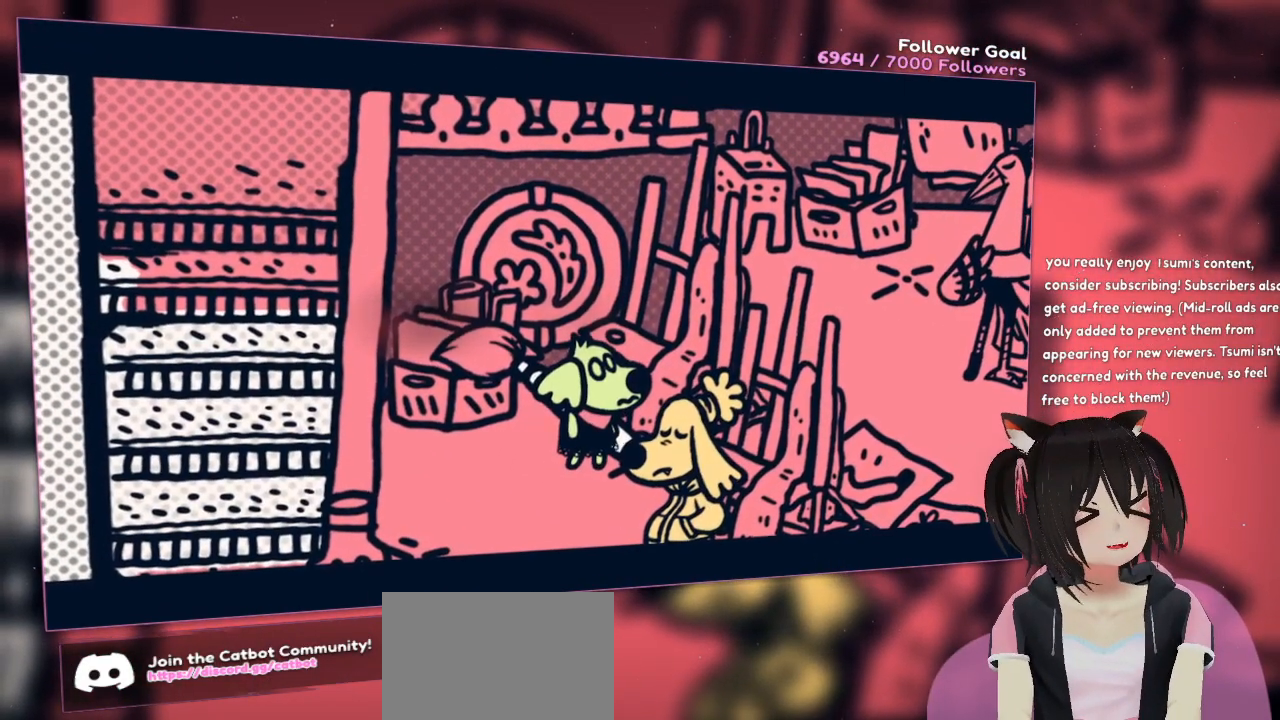
{"buttons": [], "left_stick": "center", "right_stick": "center", "events": []}
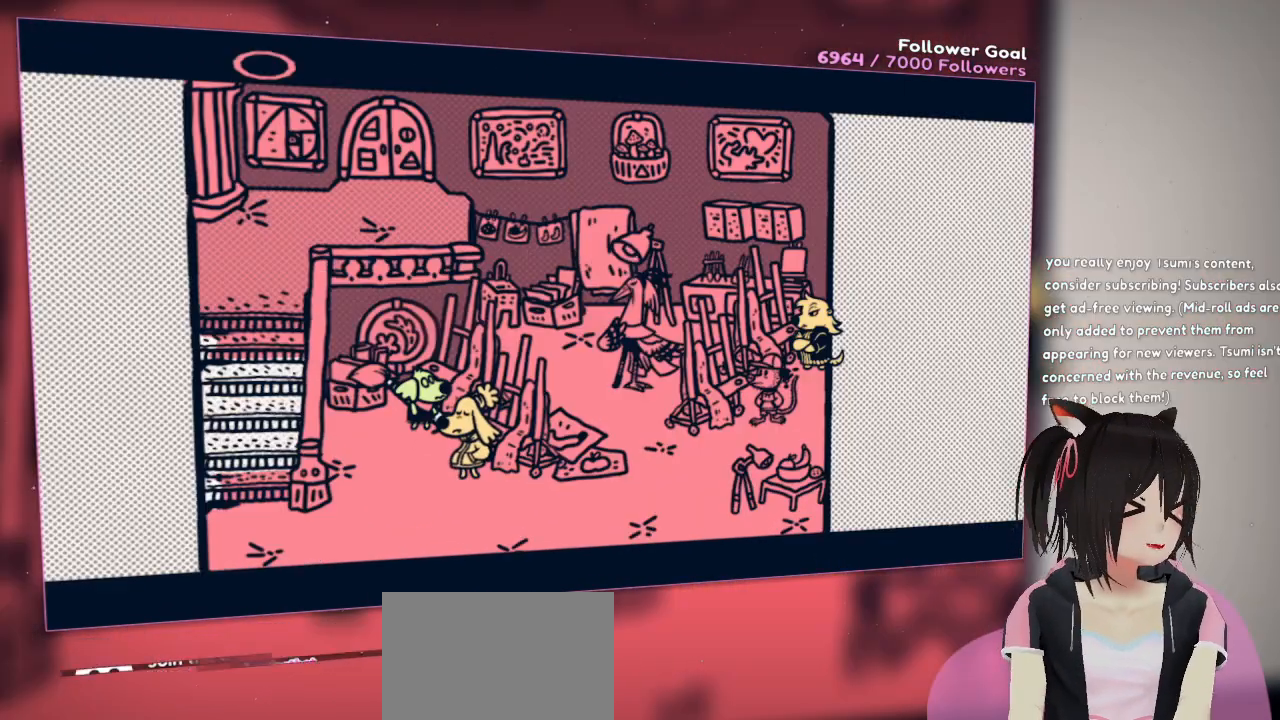
{"buttons": [], "left_stick": "center", "right_stick": "center", "events": []}
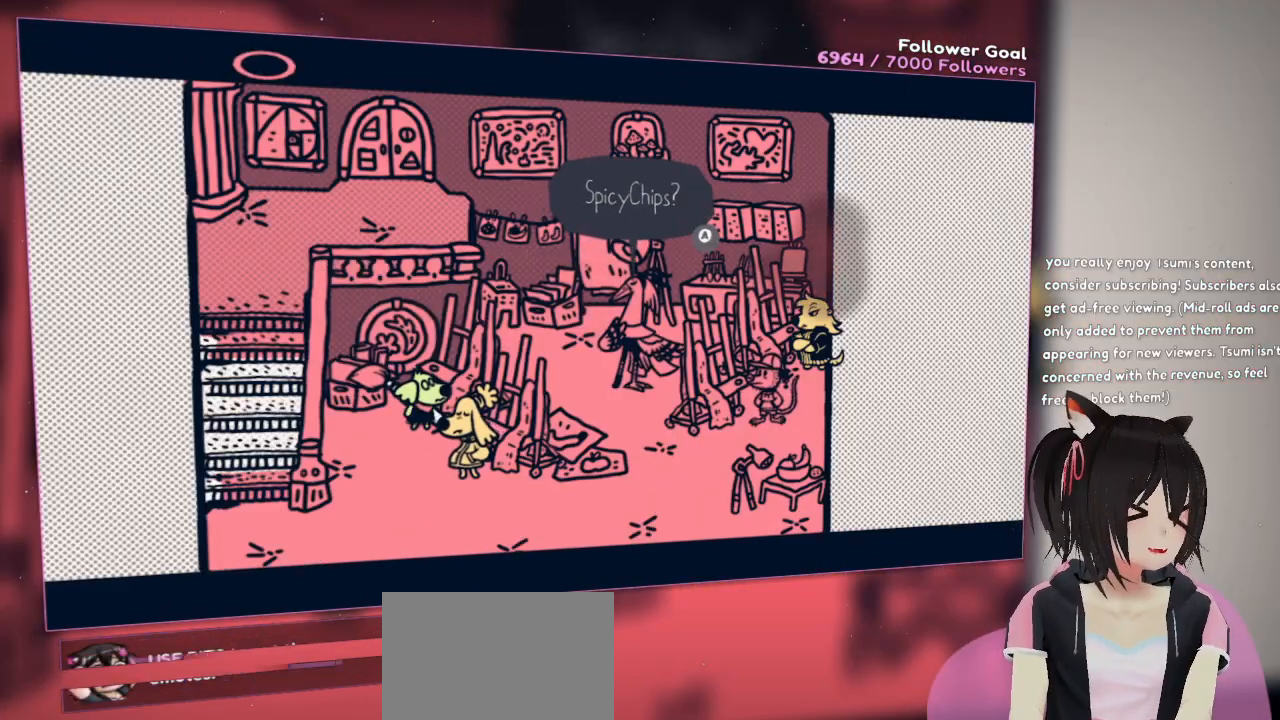
{"buttons": [], "left_stick": "center", "right_stick": "center", "events": []}
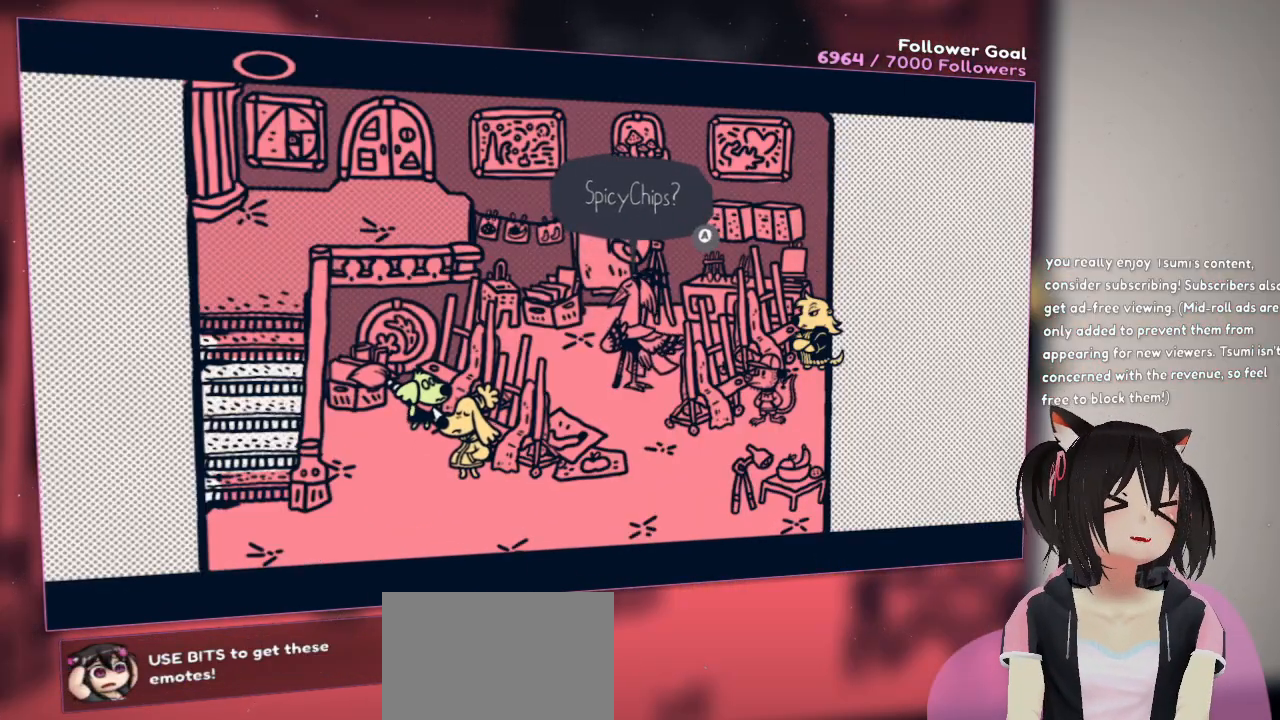
{"buttons": ["B"], "left_stick": "center", "right_stick": "center", "events": [[417, "B", "down"]]}
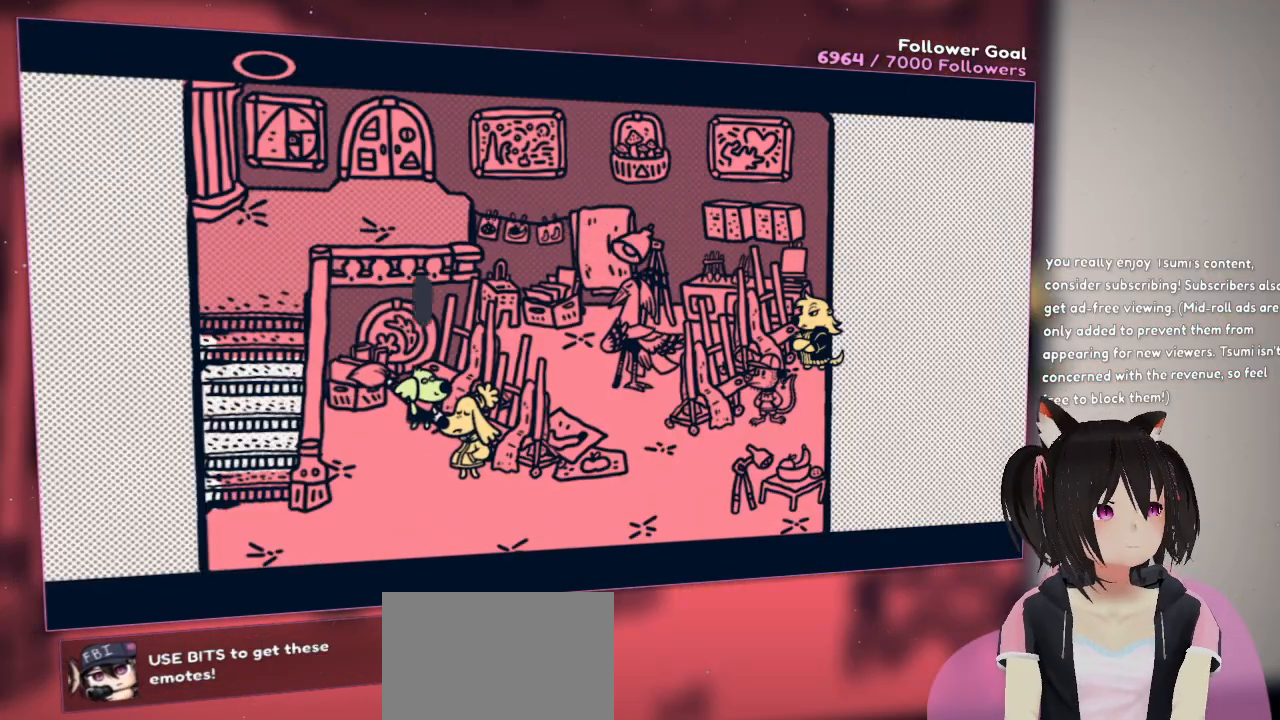
{"buttons": [], "left_stick": "center", "right_stick": "center", "events": [[33, "B", "up"]]}
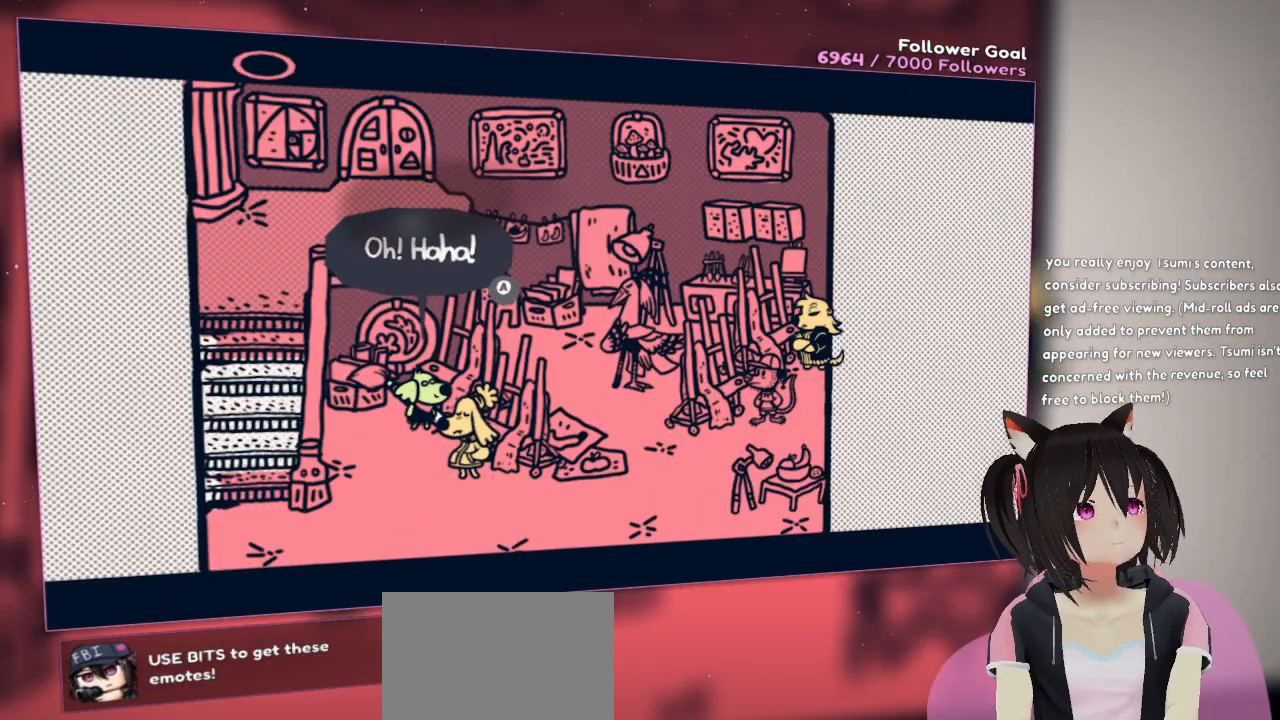
{"buttons": ["B"], "left_stick": "center", "right_stick": "center", "events": [[367, "B", "down"]]}
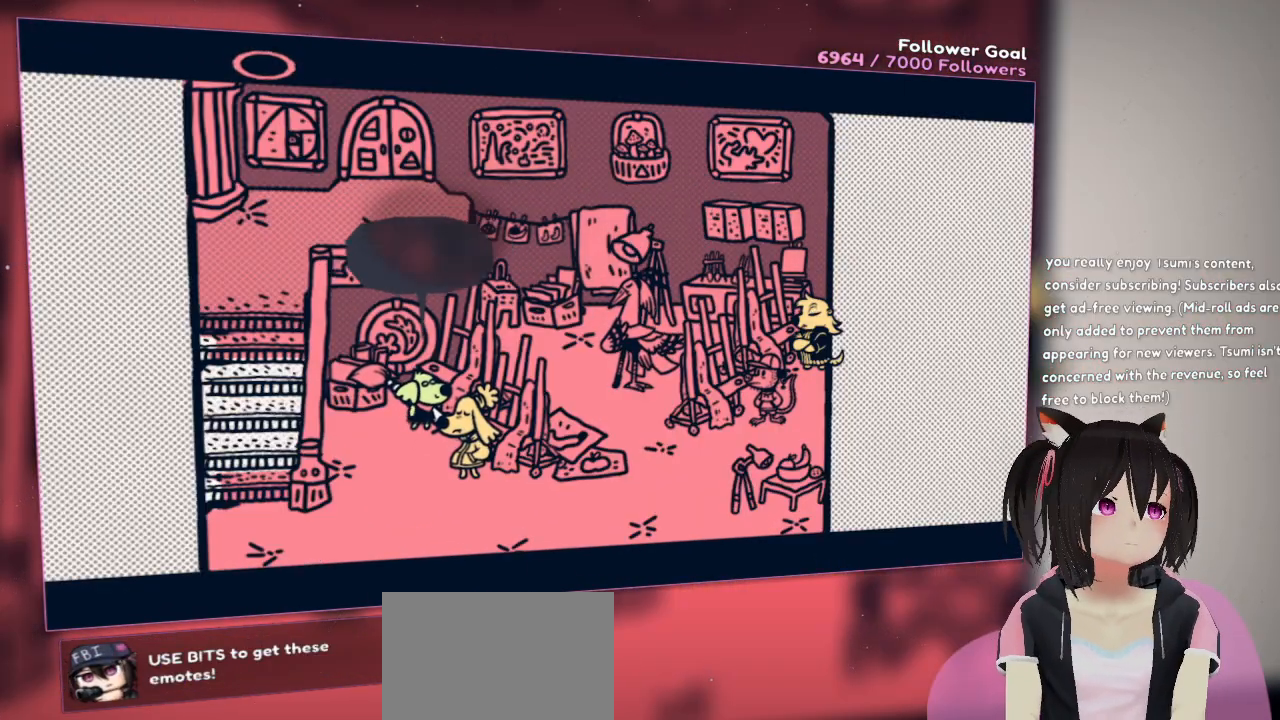
{"buttons": [], "left_stick": "center", "right_stick": "center", "events": [[33, "B", "up"]]}
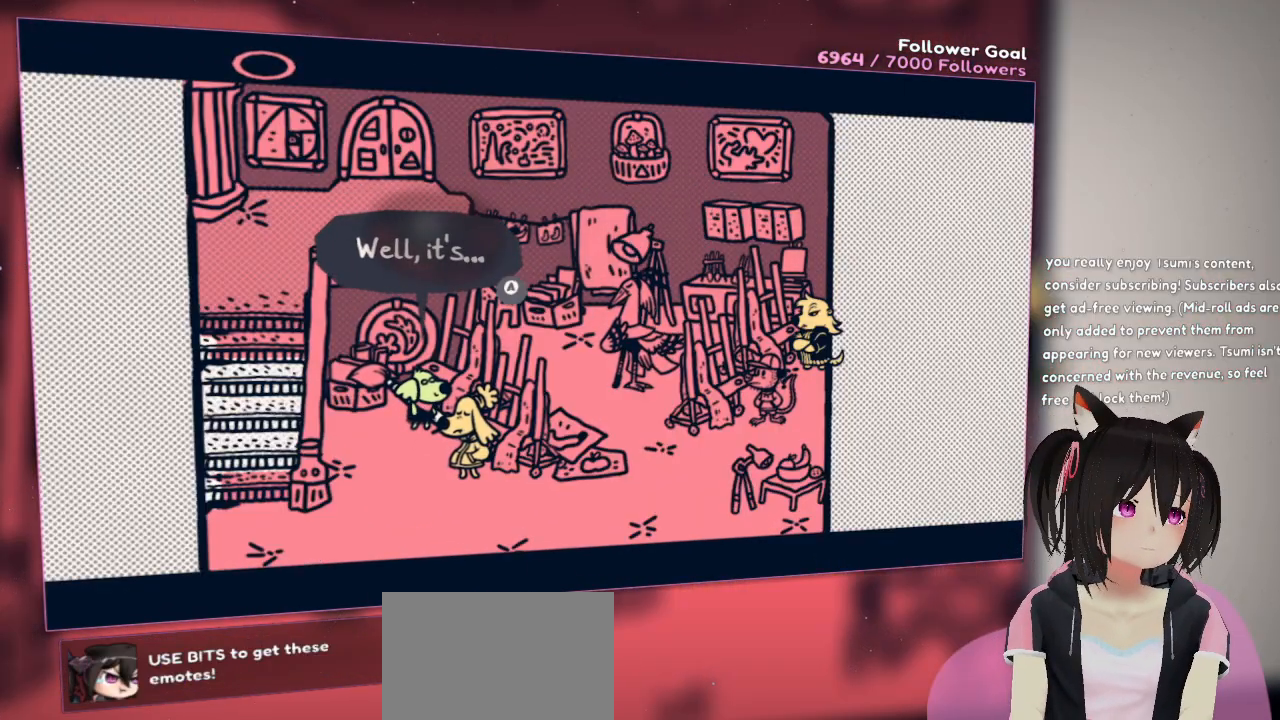
{"buttons": ["B"], "left_stick": "center", "right_stick": "center", "events": [[433, "B", "down"]]}